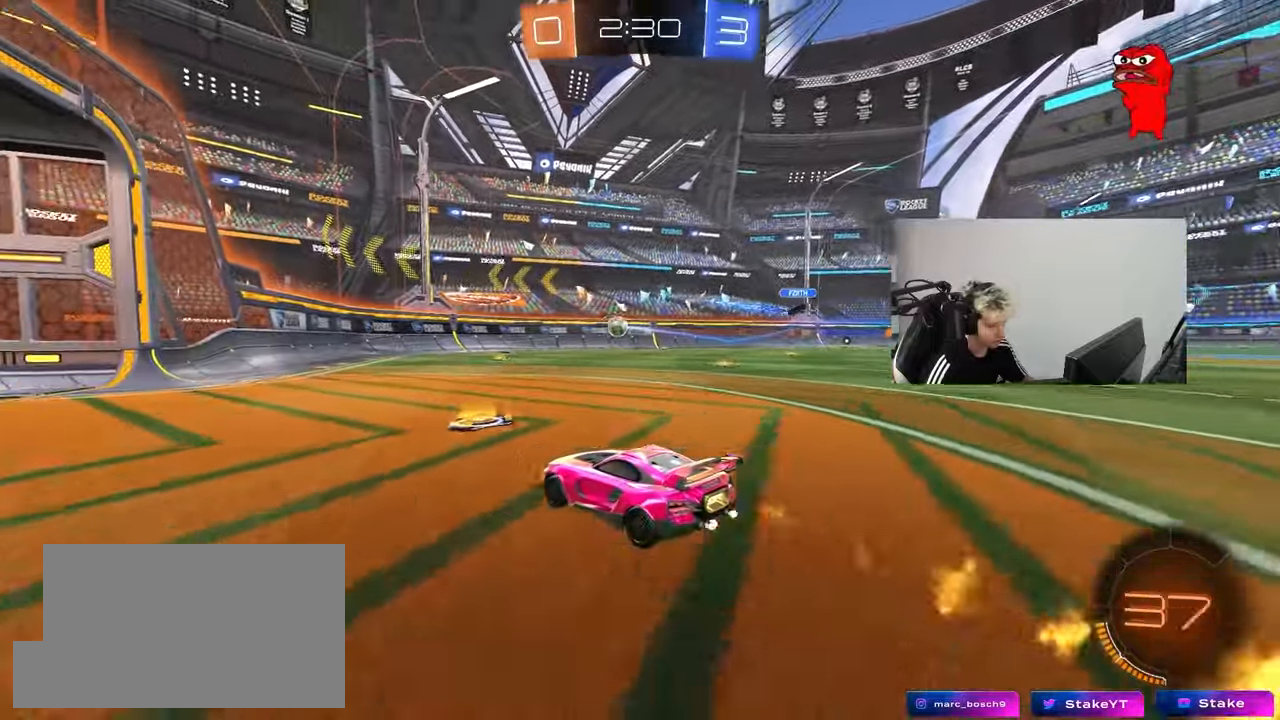
Gameplay with keyboard and mouse; each line is a JSON object with the keys and mouse buttons held at the frame after it. "events" lists presses ("down") and releases ("up") of "1", "2", "3", "4", "5", "a", "alt", "c", "caps_lock", "ctrl", "d", "e", "f", "g", "q", "r", "s", "shift", "space", "t", "tab", "v", "w", "x", "z", "mouse_left", "mouse_wheel" and "mouse_right" between this image and that frame as [ms after this image, input, new state], when the widget could be followed in between. "mouse_left", "mouse_wheel", "mouse_right" = the "left", "wheel", "right" buttons of the "mouse" list. No other keys are recorded. "wheel" means that the mouse wheel is clicked or scrolled. "mouse_move" is the direction in which the mouse moves at that frame (one of eight, or "still"), when it could be read.
{"keys": ["w"], "mouse": ["left"], "mouse_move": "still", "events": [[17, "a", "up"], [67, "d", "down"], [400, "mouse_left", "down"], [450, "d", "up"]]}
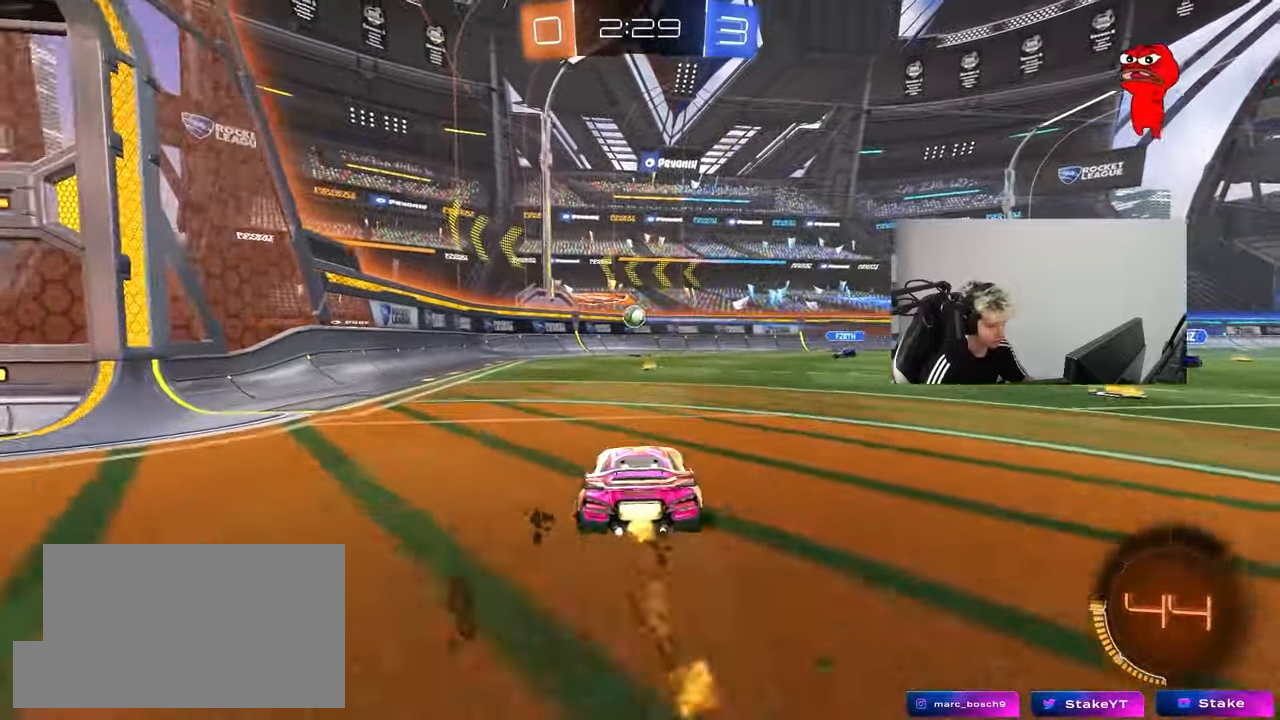
{"keys": ["a", "shift"], "mouse": [], "mouse_move": "still", "events": [[133, "mouse_left", "up"], [217, "d", "down"], [367, "a", "down"], [367, "w", "up"], [400, "d", "up"], [400, "shift", "down"]]}
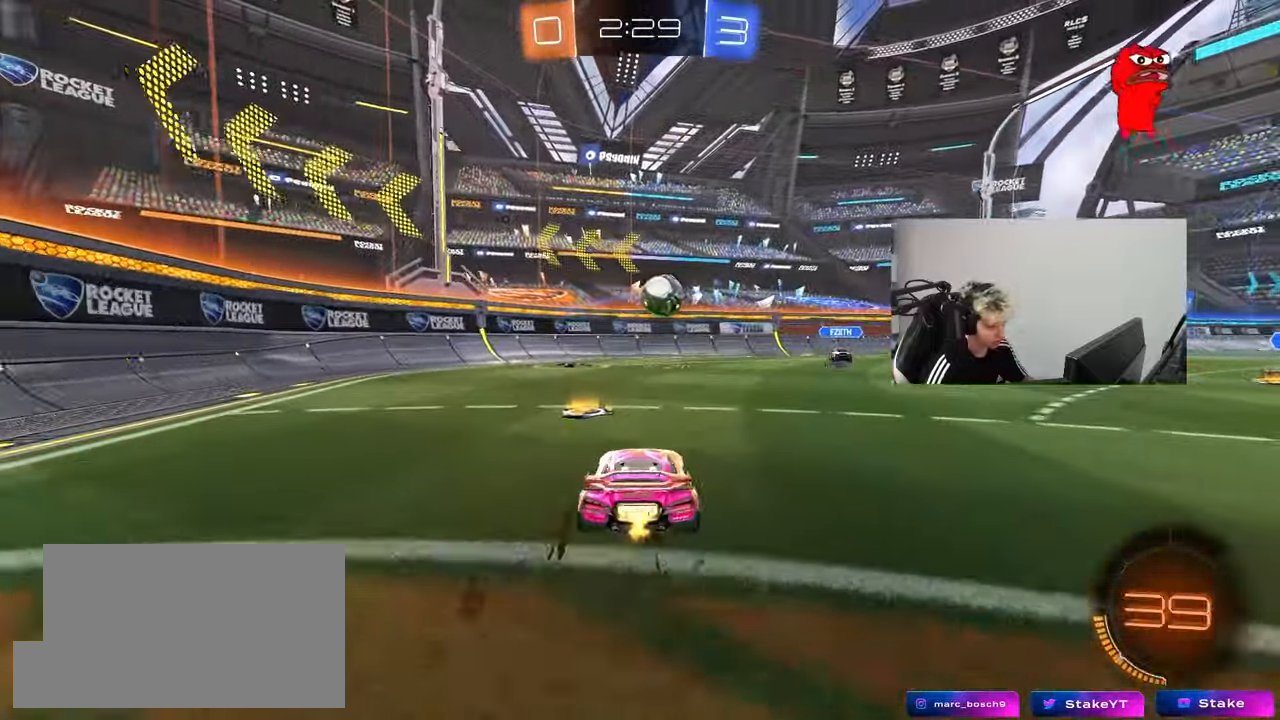
{"keys": ["a", "w"], "mouse": ["left"], "mouse_move": "down-left", "events": [[50, "w", "down"], [100, "shift", "up"], [333, "mouse_left", "down"]]}
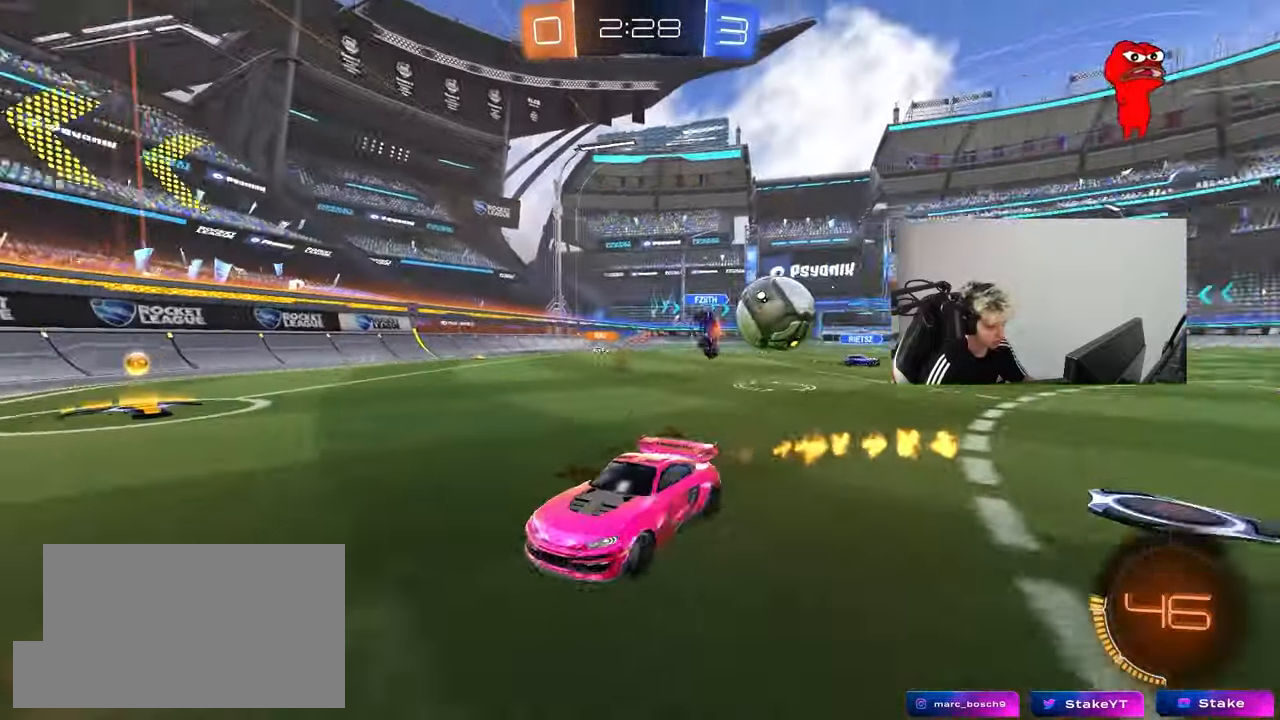
{"keys": ["a", "w"], "mouse": ["left"], "mouse_move": "still", "events": [[200, "shift", "down"], [250, "shift", "up"]]}
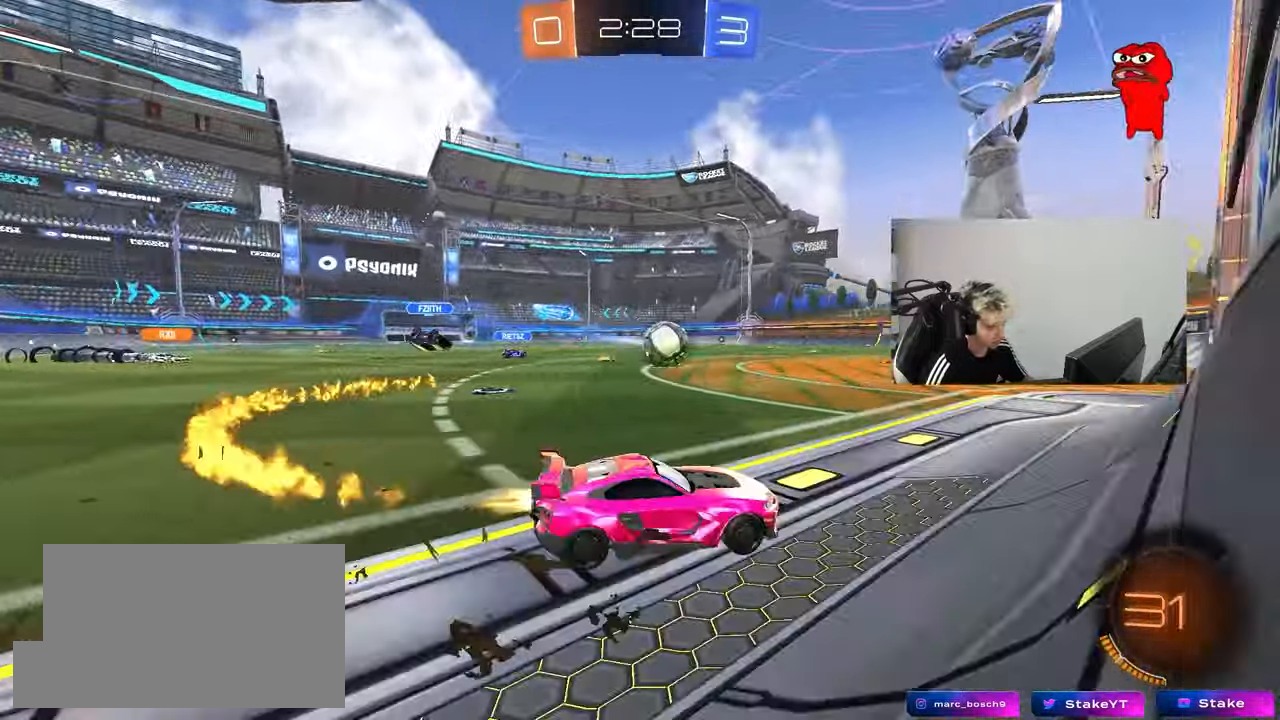
{"keys": [], "mouse": ["left"], "mouse_move": "still", "events": [[167, "a", "up"], [267, "mouse_right", "down"], [367, "mouse_right", "up"], [367, "w", "up"], [417, "d", "down"], [500, "d", "up"]]}
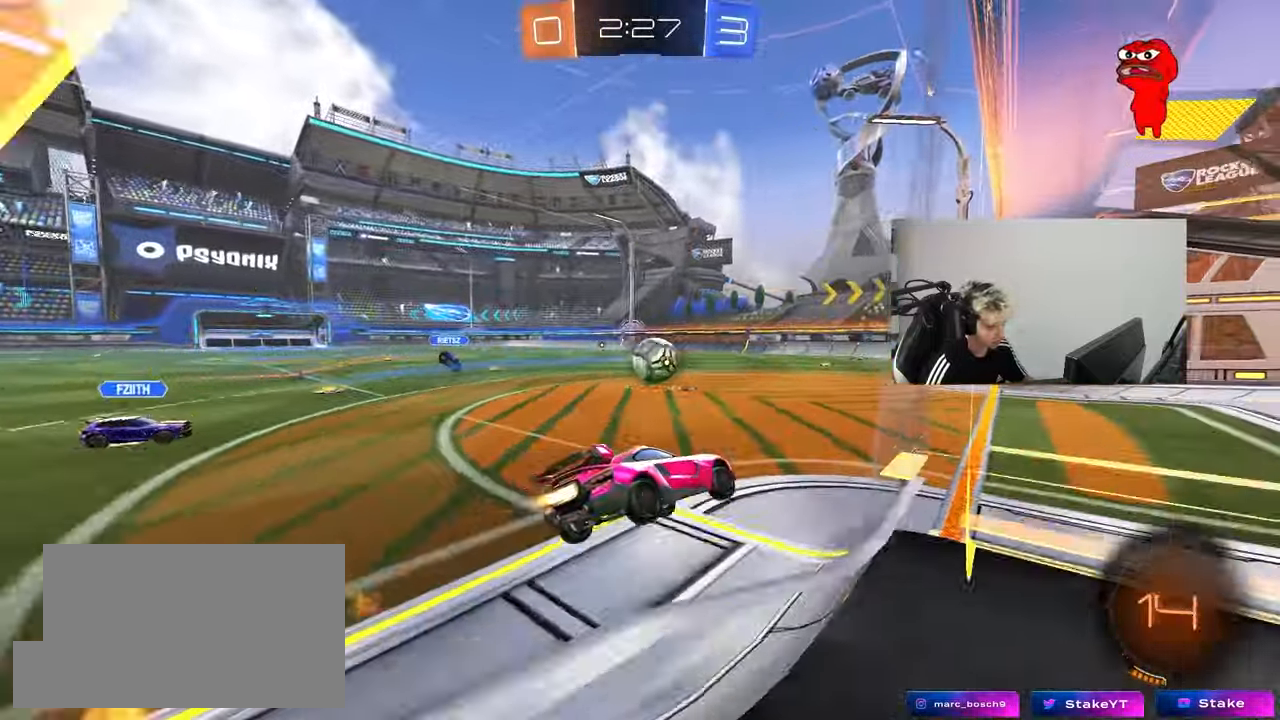
{"keys": [], "mouse": [], "mouse_move": "still", "events": [[100, "mouse_left", "up"], [100, "s", "down"], [183, "d", "down"], [183, "shift", "down"], [283, "d", "up"], [283, "s", "up"], [283, "shift", "up"]]}
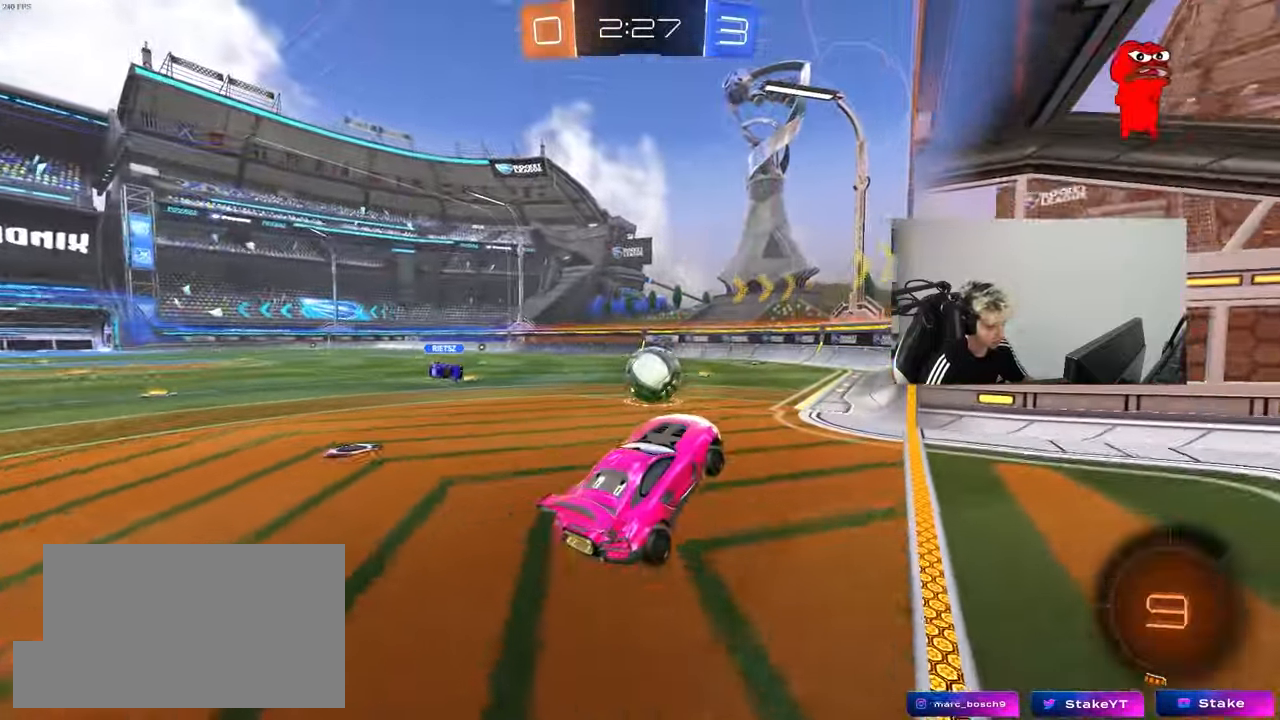
{"keys": ["w"], "mouse": [], "mouse_move": "still", "events": [[150, "w", "down"], [350, "mouse_right", "down"], [433, "mouse_right", "up"]]}
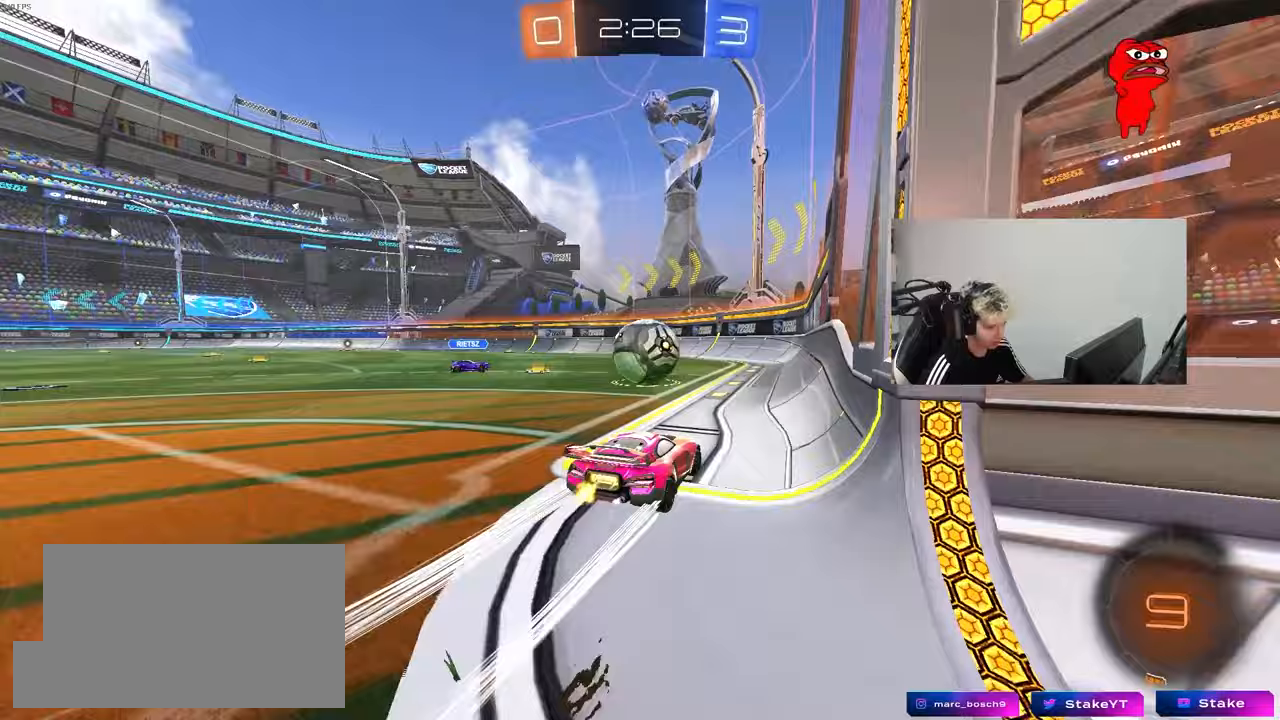
{"keys": ["a", "w"], "mouse": [], "mouse_move": "still", "events": [[83, "d", "down"], [167, "d", "up"], [317, "d", "down"], [367, "d", "up"], [417, "a", "down"]]}
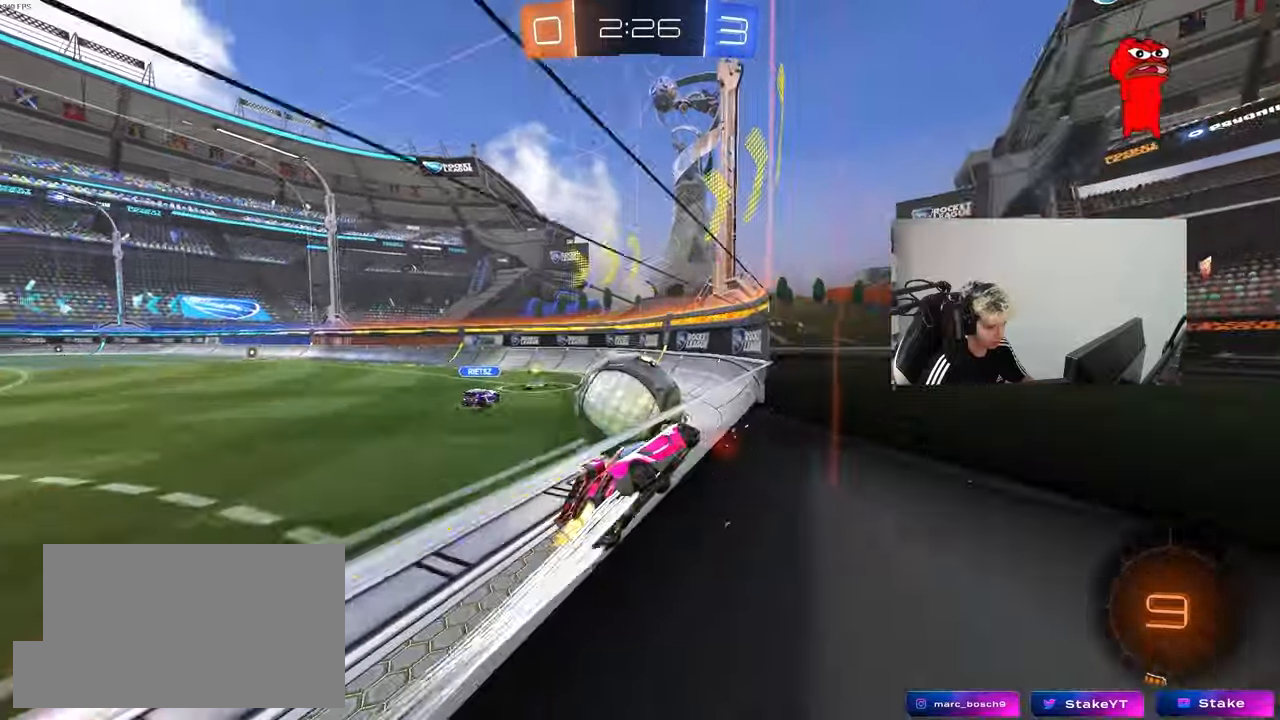
{"keys": ["w"], "mouse": [], "mouse_move": "still", "events": [[50, "a", "up"], [150, "d", "down"], [233, "d", "up"], [283, "a", "down"], [383, "a", "up"]]}
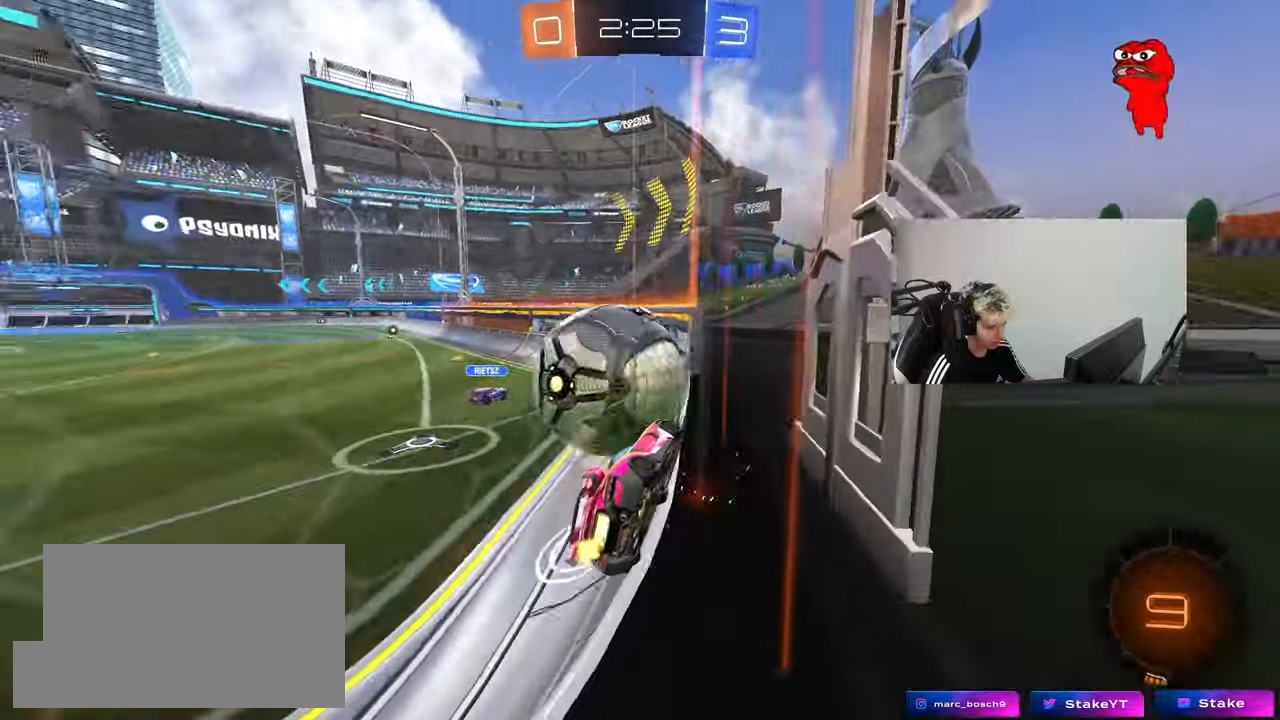
{"keys": [], "mouse": ["left", "right"], "mouse_move": "down", "events": [[17, "d", "down"], [117, "d", "up"], [150, "mouse_left", "down"], [250, "d", "down"], [300, "a", "down"], [300, "d", "up"], [350, "a", "up"], [350, "w", "up"], [400, "mouse_right", "down"]]}
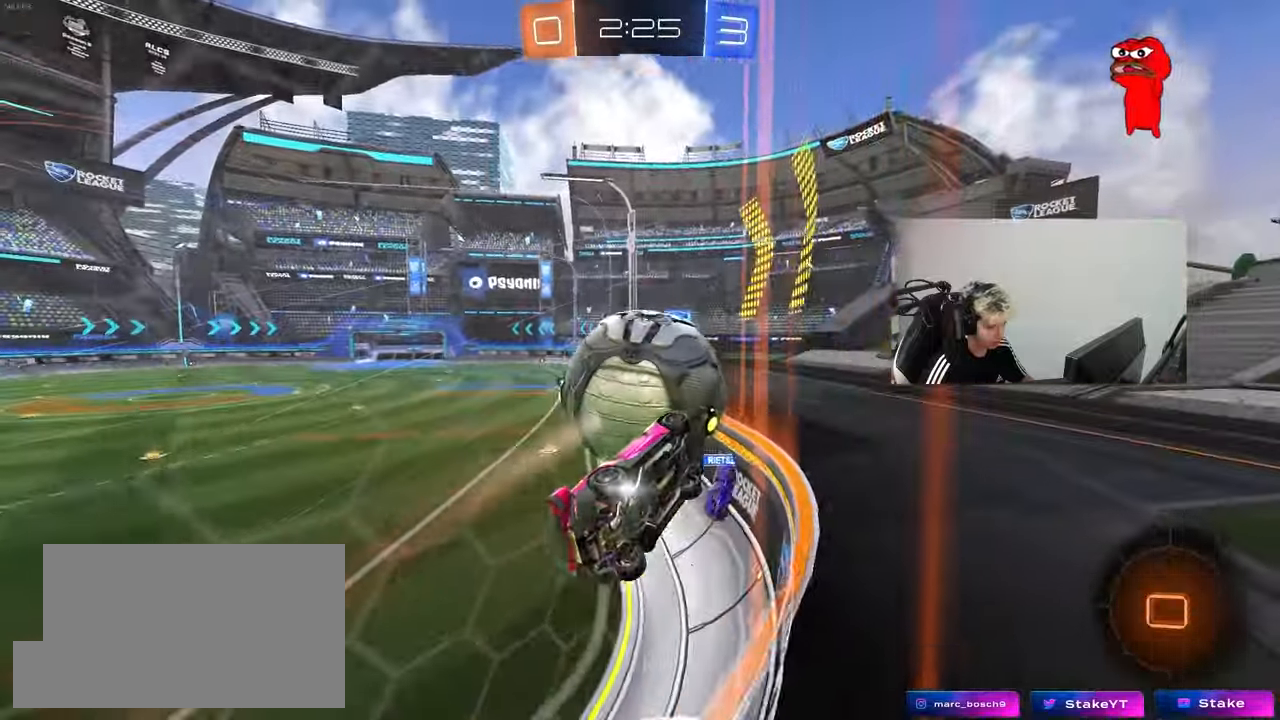
{"keys": ["a"], "mouse": [], "mouse_move": "still", "events": [[33, "mouse_right", "up"], [83, "a", "down"], [83, "shift", "down"], [133, "mouse_right", "down"], [217, "mouse_left", "up"], [317, "mouse_right", "up"], [500, "shift", "up"]]}
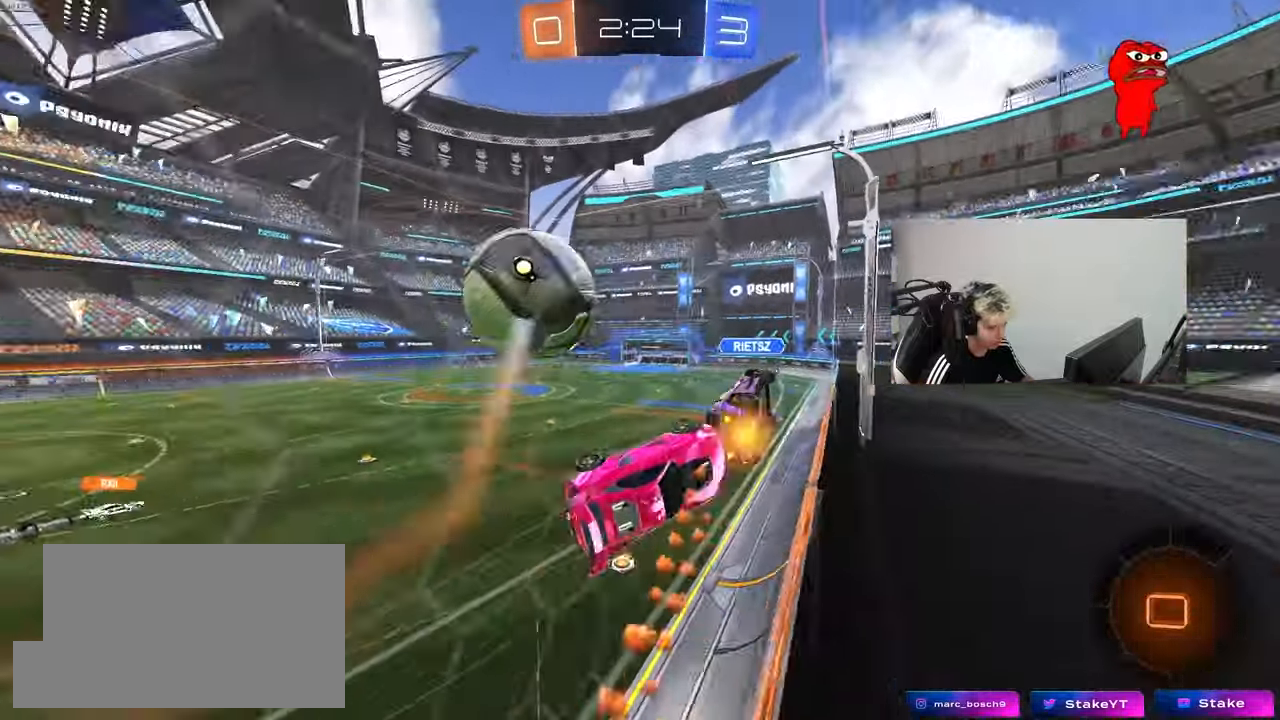
{"keys": [], "mouse": [], "mouse_move": "still", "events": [[383, "a", "up"]]}
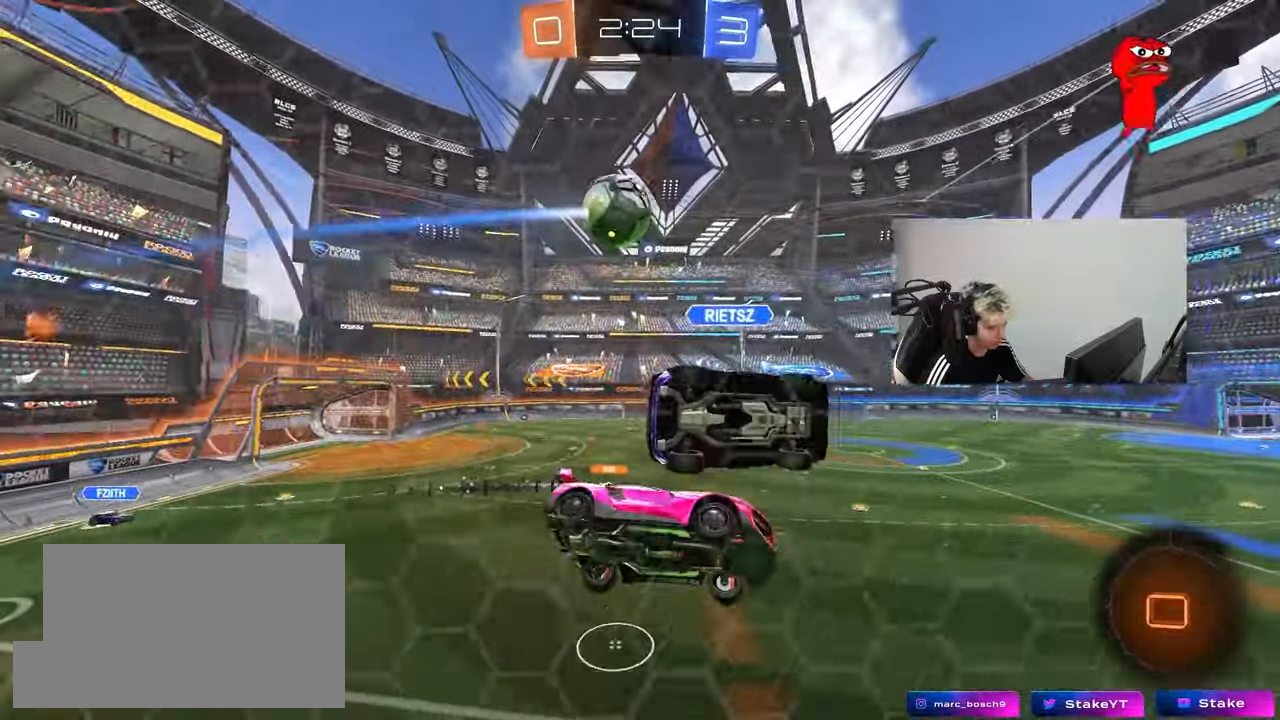
{"keys": ["a"], "mouse": [], "mouse_move": "still", "events": [[117, "s", "down"], [200, "d", "down"], [250, "shift", "down"], [400, "s", "up"], [433, "d", "up"], [433, "shift", "up"], [483, "a", "down"]]}
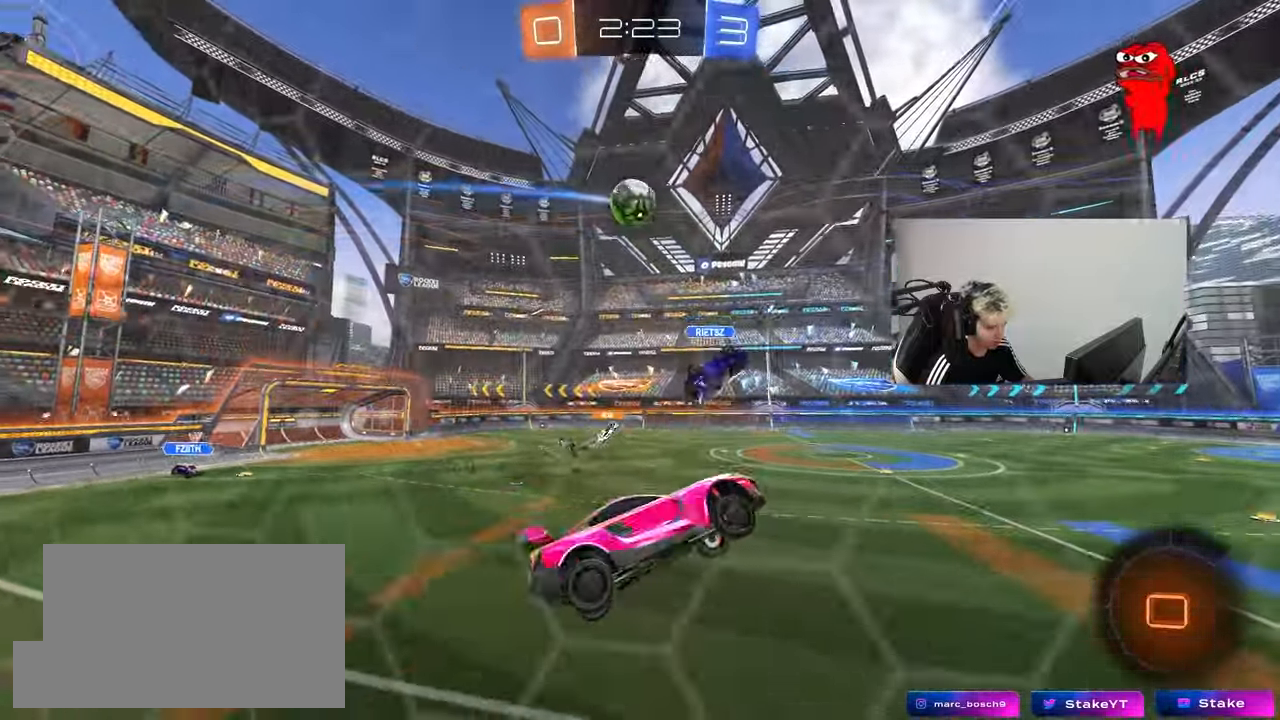
{"keys": ["a", "w"], "mouse": [], "mouse_move": "still", "events": [[33, "w", "down"], [183, "a", "up"], [183, "w", "up"], [367, "a", "down"], [367, "w", "down"]]}
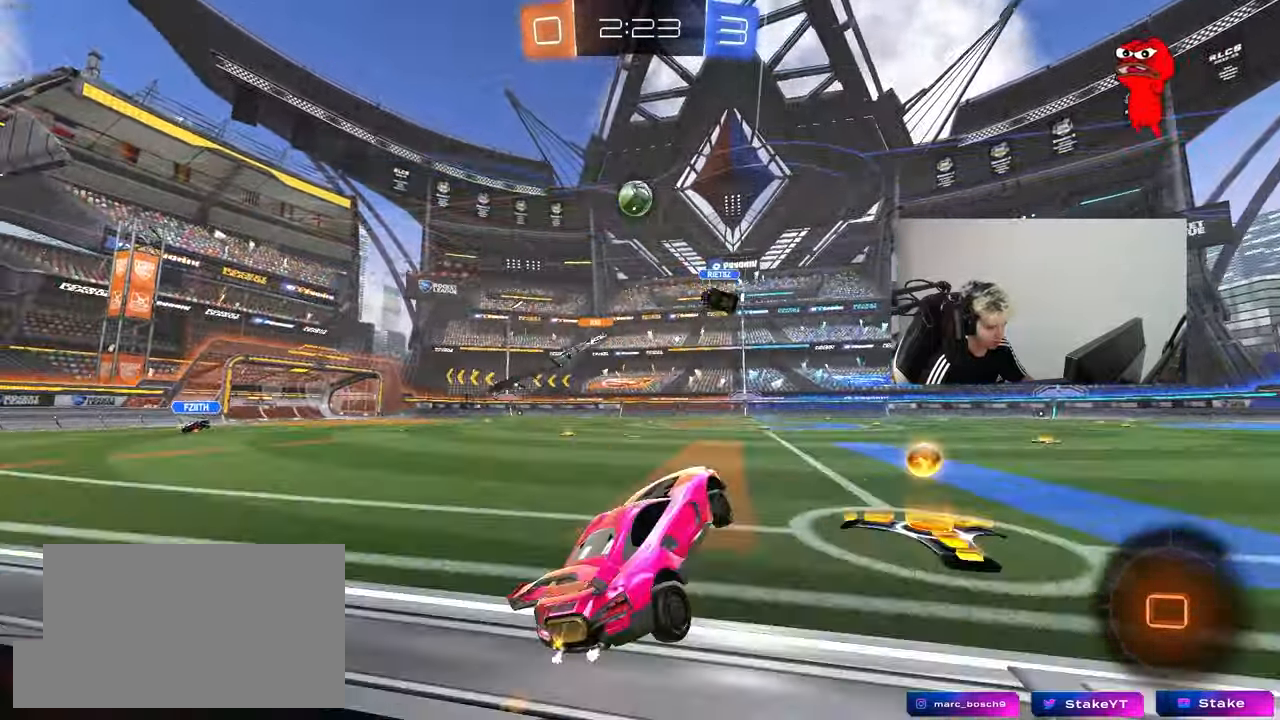
{"keys": ["w"], "mouse": [], "mouse_move": "still", "events": [[100, "shift", "down"], [150, "shift", "up"], [417, "a", "up"]]}
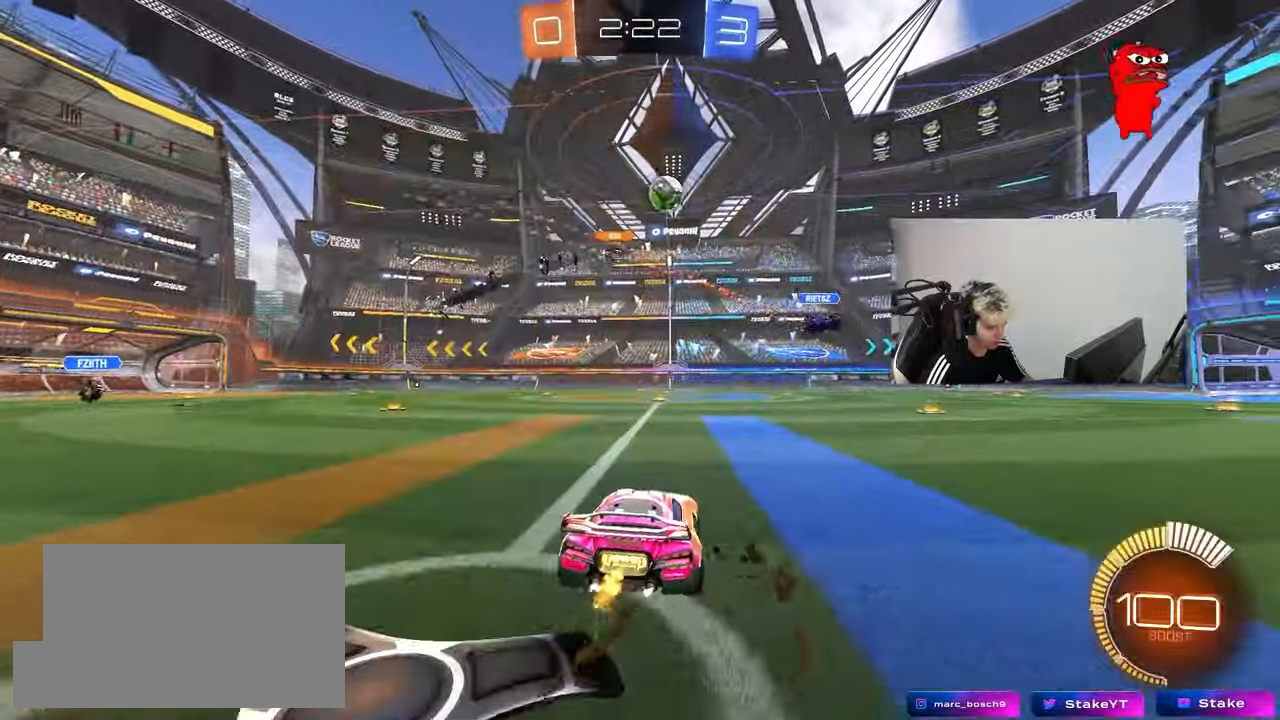
{"keys": ["w"], "mouse": [], "mouse_move": "still", "events": [[17, "d", "down"], [200, "d", "up"]]}
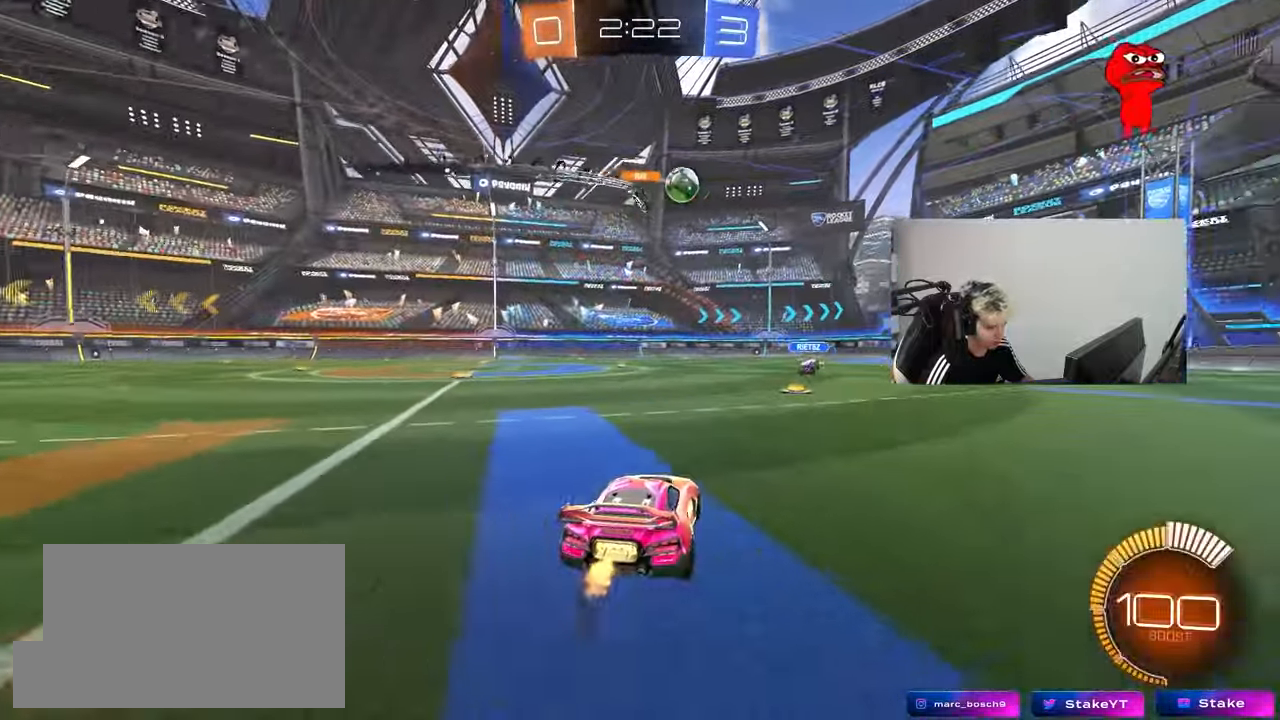
{"keys": ["a", "s", "shift"], "mouse": ["left", "right"], "mouse_move": "down", "events": [[217, "d", "down"], [217, "mouse_left", "down"], [267, "mouse_right", "down"], [317, "a", "down"], [317, "d", "up"], [367, "mouse_right", "up"], [367, "shift", "down"], [417, "mouse_right", "down"], [450, "s", "down"], [450, "w", "up"]]}
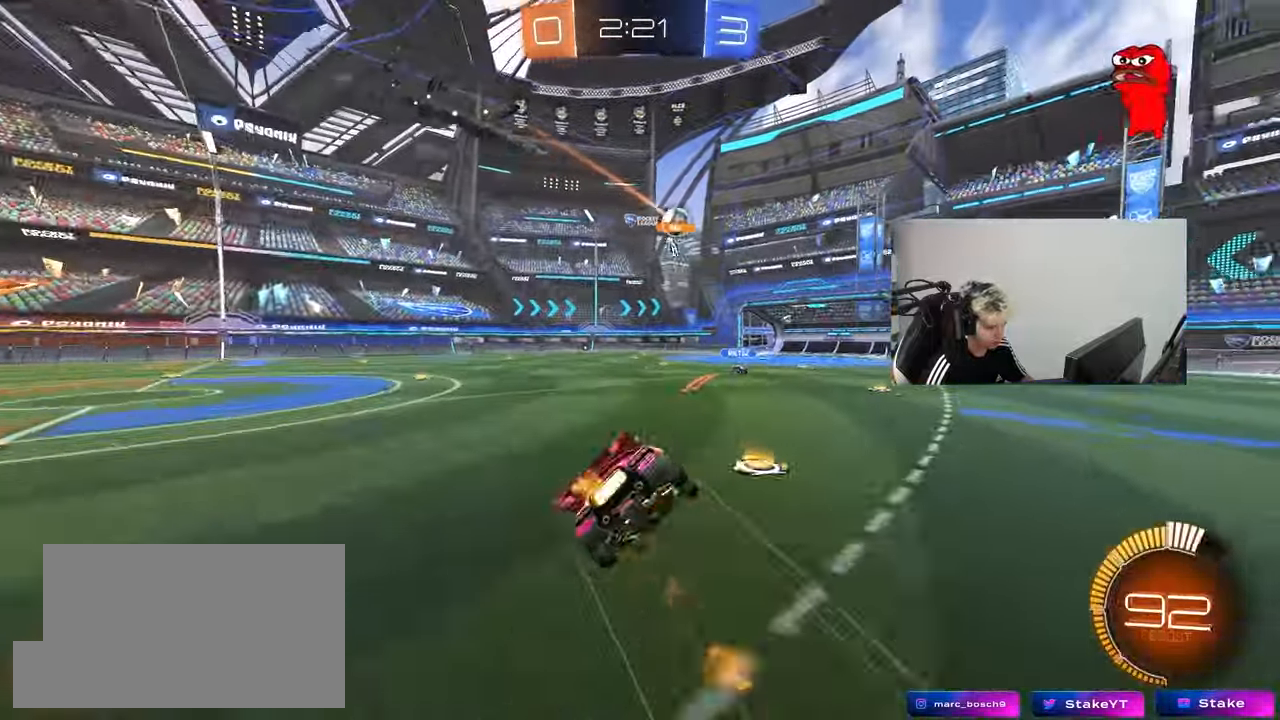
{"keys": ["a", "s", "shift"], "mouse": [], "mouse_move": "still", "events": [[100, "mouse_right", "up"], [333, "mouse_left", "up"], [333, "s", "up"], [467, "s", "down"]]}
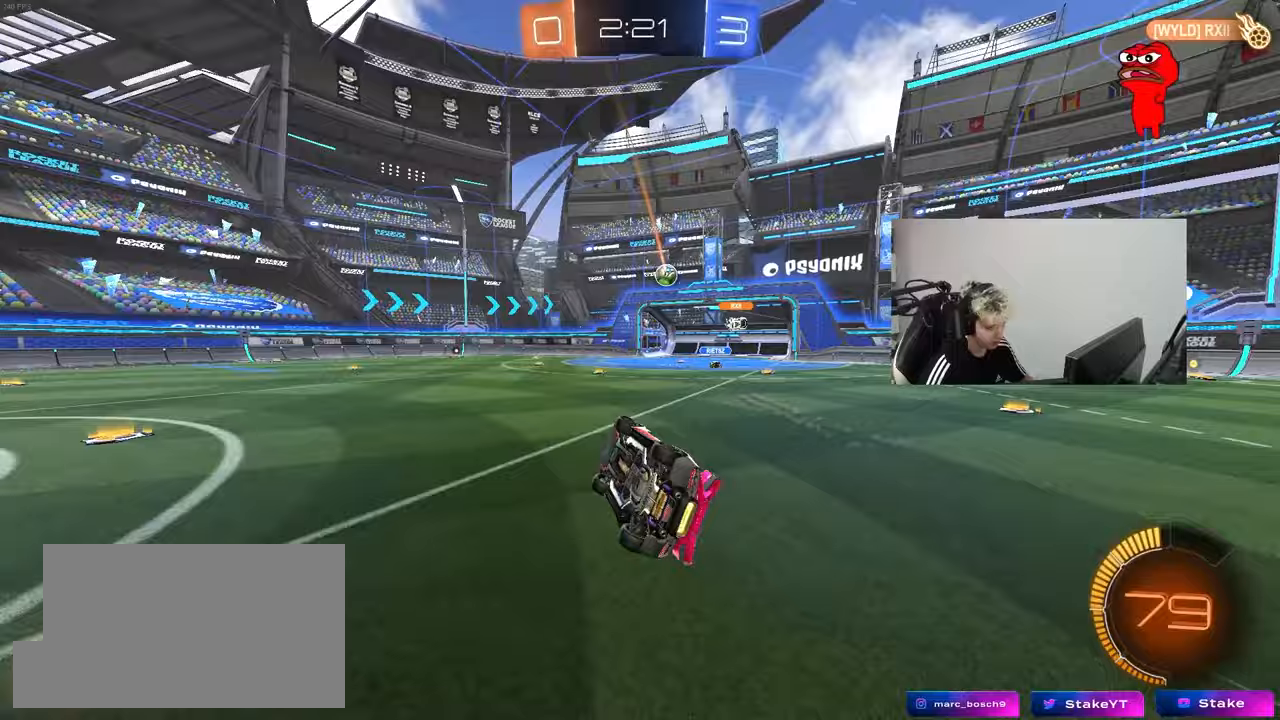
{"keys": ["a", "w"], "mouse": [], "mouse_move": "still", "events": [[167, "shift", "up"], [200, "s", "up"], [250, "a", "up"], [400, "w", "down"], [433, "a", "down"]]}
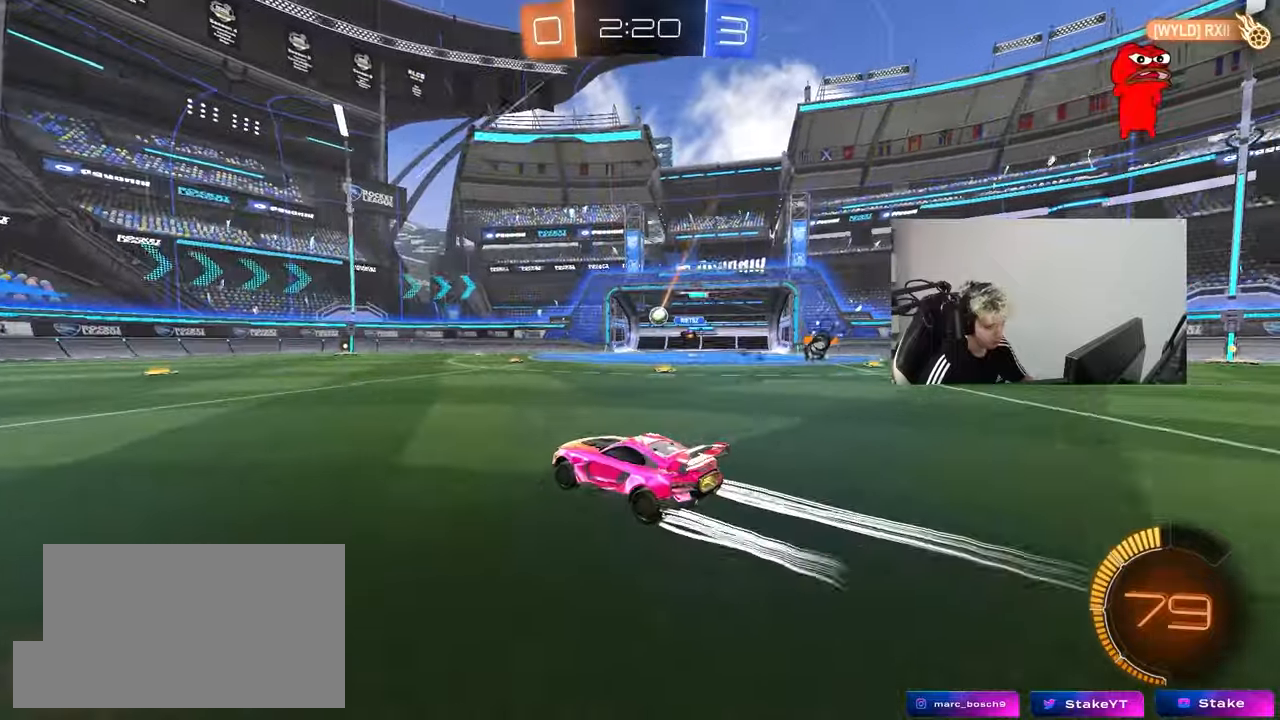
{"keys": ["a", "w"], "mouse": [], "mouse_move": "up-right", "events": []}
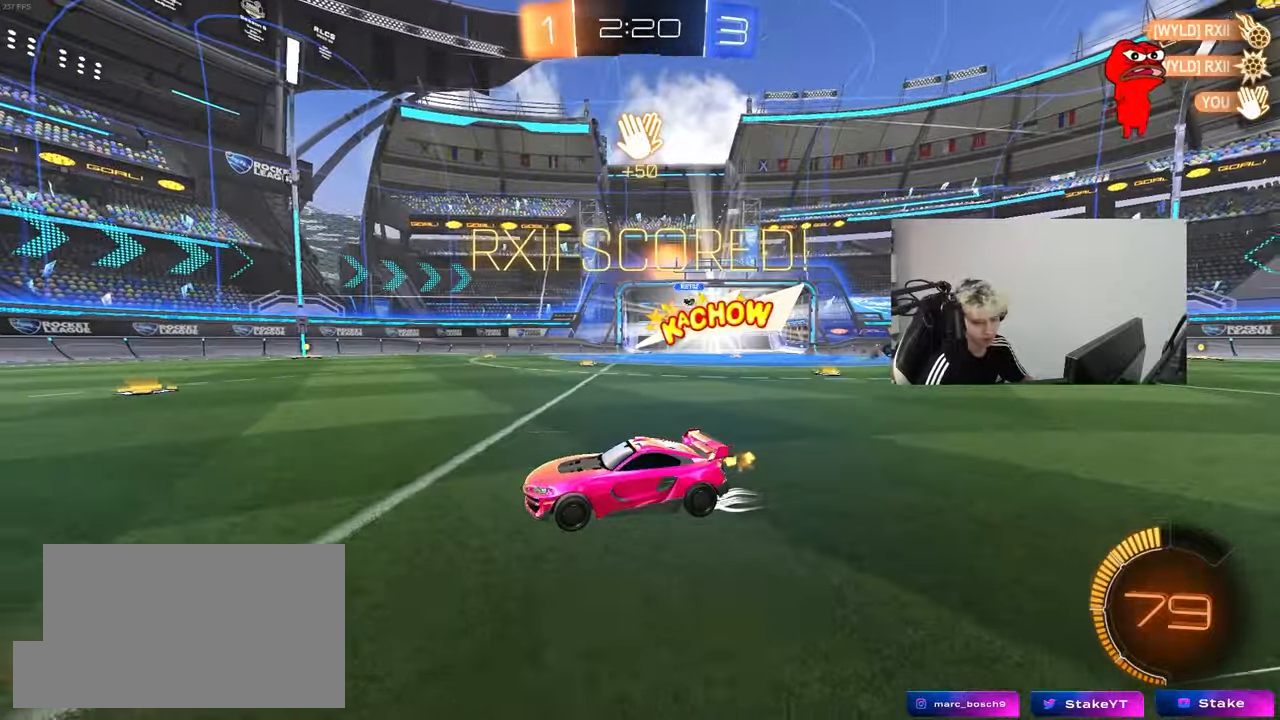
{"keys": ["a", "space", "w"], "mouse": ["left"], "mouse_move": "still", "events": [[200, "a", "up"], [333, "mouse_left", "down"], [383, "space", "down"], [417, "a", "down"]]}
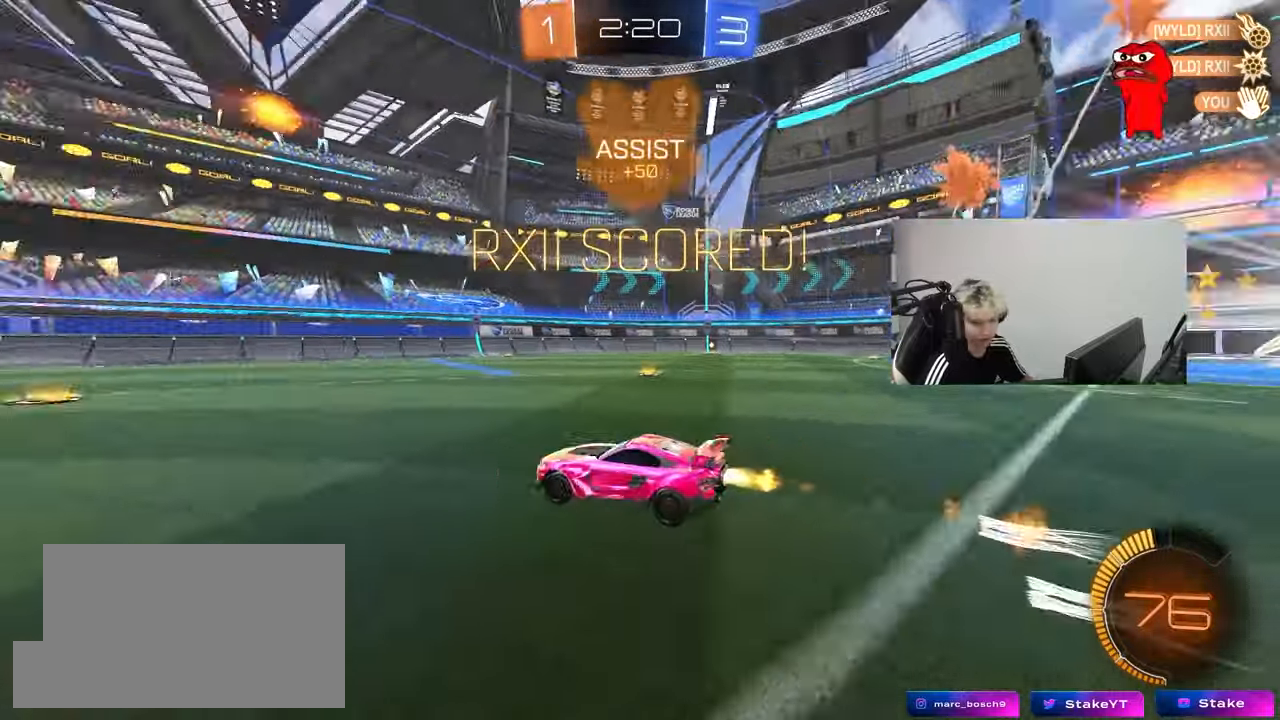
{"keys": ["d"], "mouse": [], "mouse_move": "still", "events": [[17, "mouse_left", "up"], [17, "space", "up"], [117, "mouse_right", "down"], [167, "w", "up"], [200, "mouse_right", "up"], [200, "shift", "down"], [300, "s", "down"], [400, "a", "up"], [400, "shift", "up"], [433, "d", "down"], [433, "s", "up"]]}
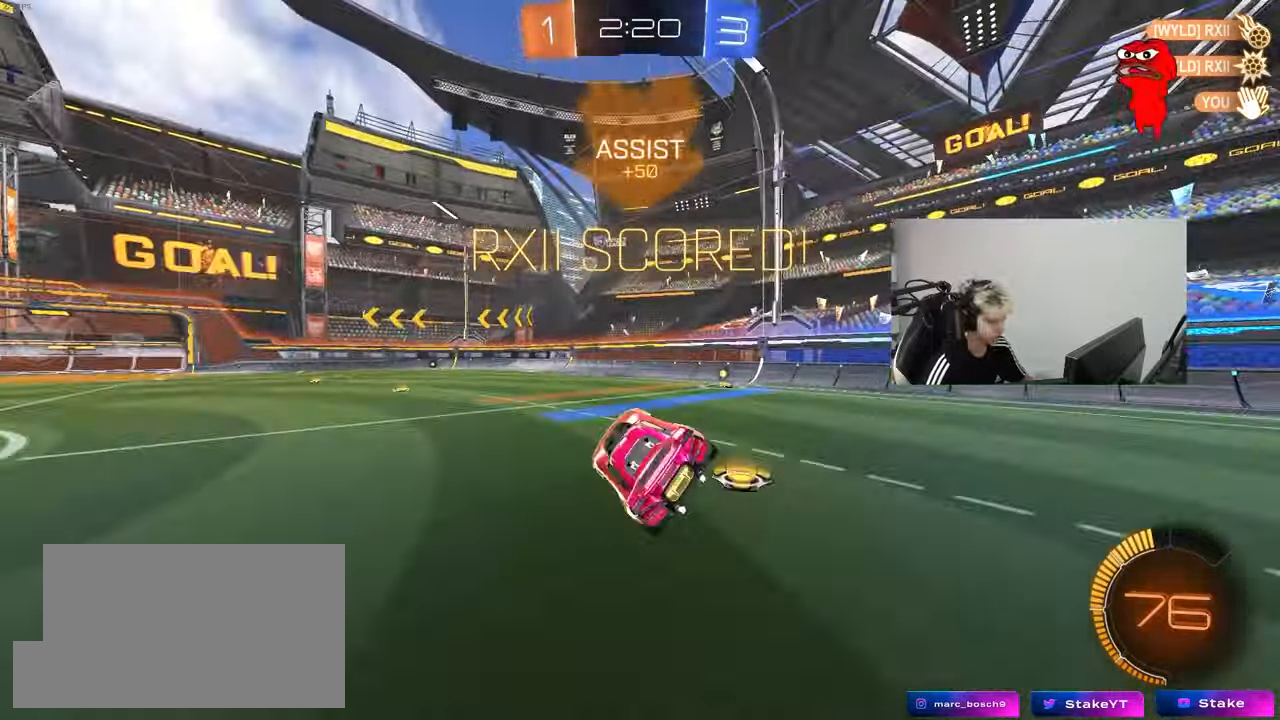
{"keys": ["d", "s", "shift"], "mouse": ["left"], "mouse_move": "still", "events": [[33, "shift", "down"], [33, "w", "down"], [83, "mouse_right", "down"], [133, "s", "down"], [183, "w", "up"], [267, "mouse_right", "up"], [317, "mouse_left", "down"]]}
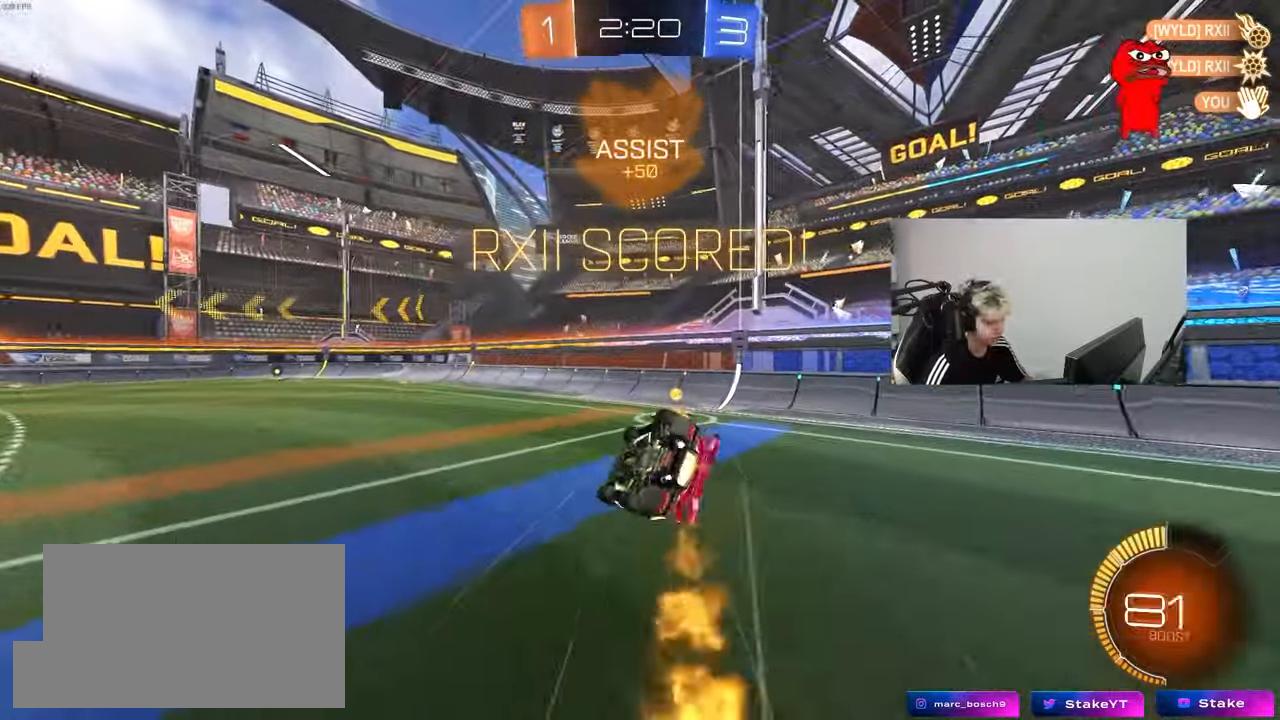
{"keys": ["a"], "mouse": [], "mouse_move": "up-right", "events": [[50, "s", "up"], [100, "mouse_left", "up"], [183, "s", "down"], [233, "mouse_left", "down"], [417, "s", "up"], [417, "shift", "up"], [467, "a", "down"], [467, "d", "up"], [467, "mouse_left", "up"]]}
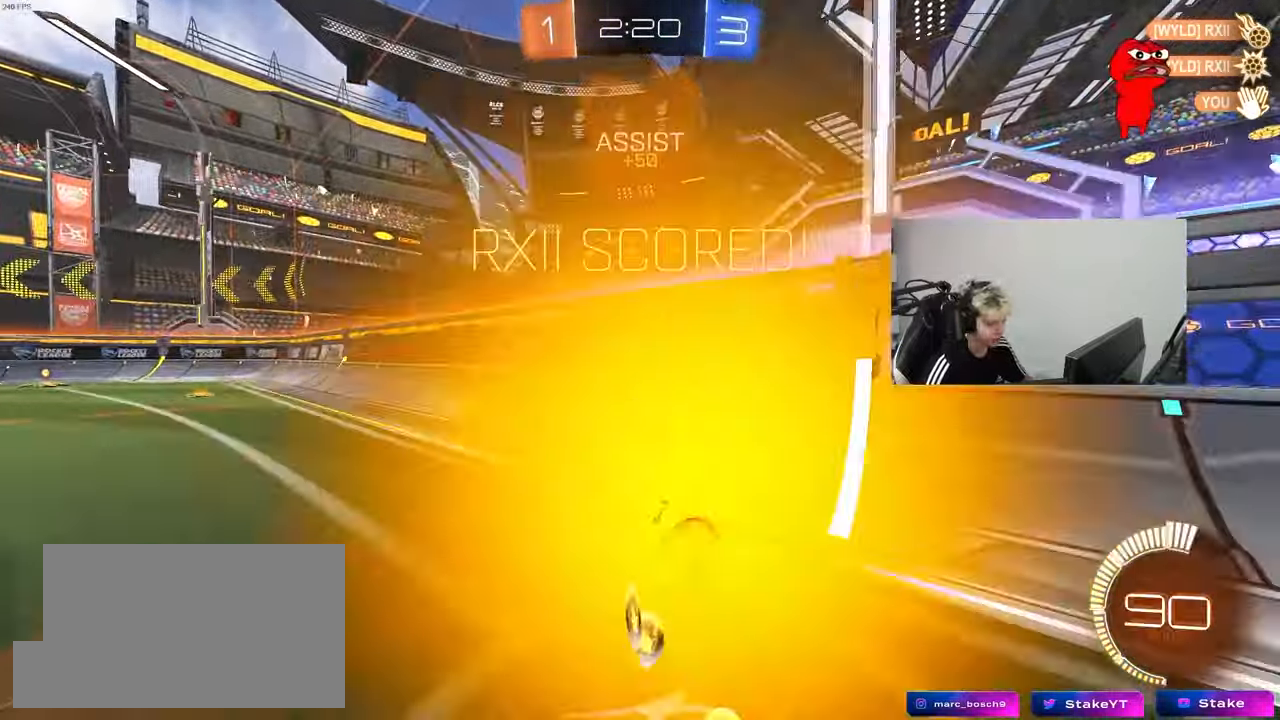
{"keys": ["d", "s", "shift"], "mouse": ["left", "right"], "mouse_move": "still", "events": [[67, "w", "down"], [200, "mouse_left", "down"], [383, "a", "up"], [383, "mouse_right", "down"], [383, "w", "up"], [483, "d", "down"], [483, "s", "down"], [483, "shift", "down"]]}
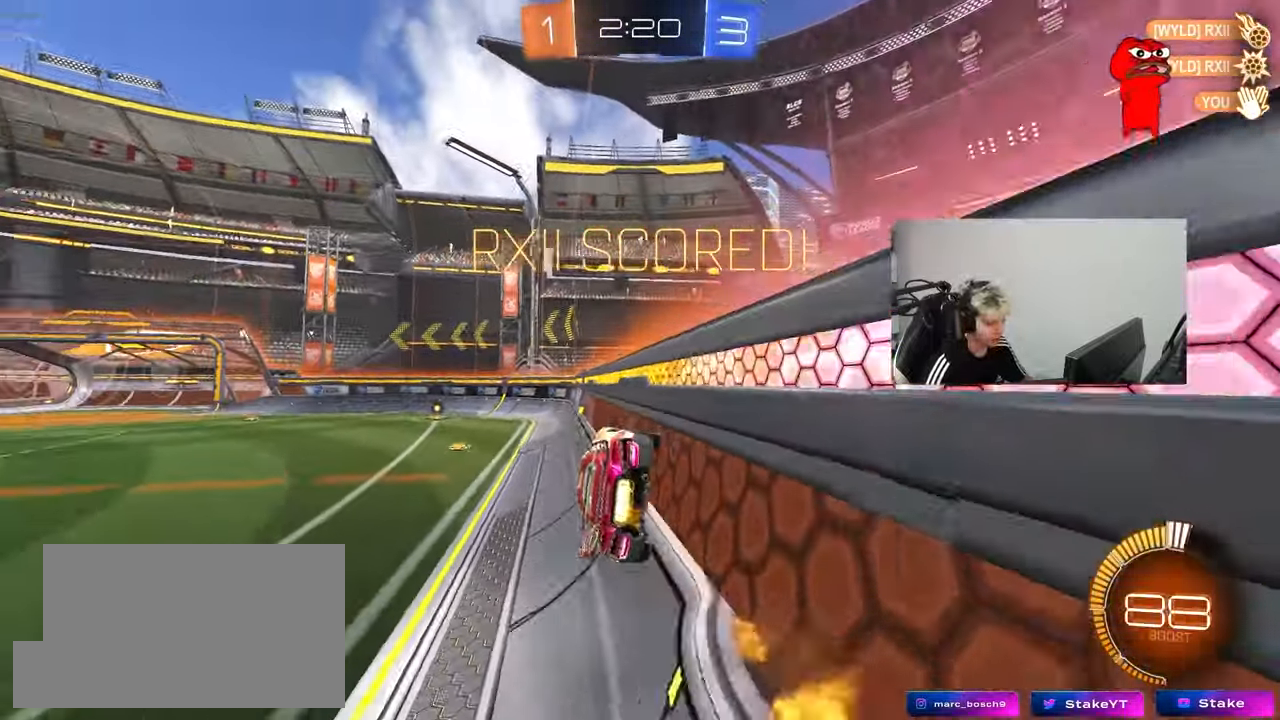
{"keys": [], "mouse": [], "mouse_move": "still", "events": [[83, "mouse_left", "up"], [83, "mouse_right", "up"], [167, "shift", "up"], [217, "s", "up"], [317, "d", "up"]]}
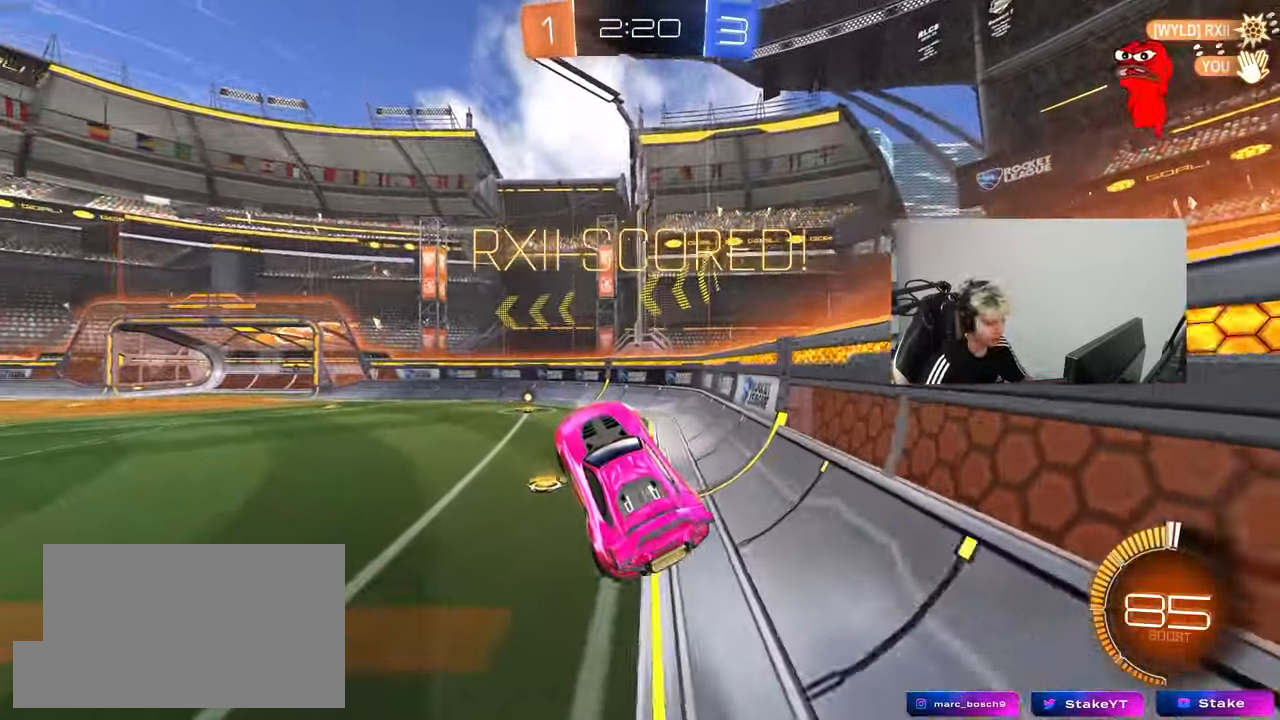
{"keys": [], "mouse": [], "mouse_move": "still", "events": [[100, "w", "down"], [233, "w", "up"], [383, "w", "down"], [467, "w", "up"]]}
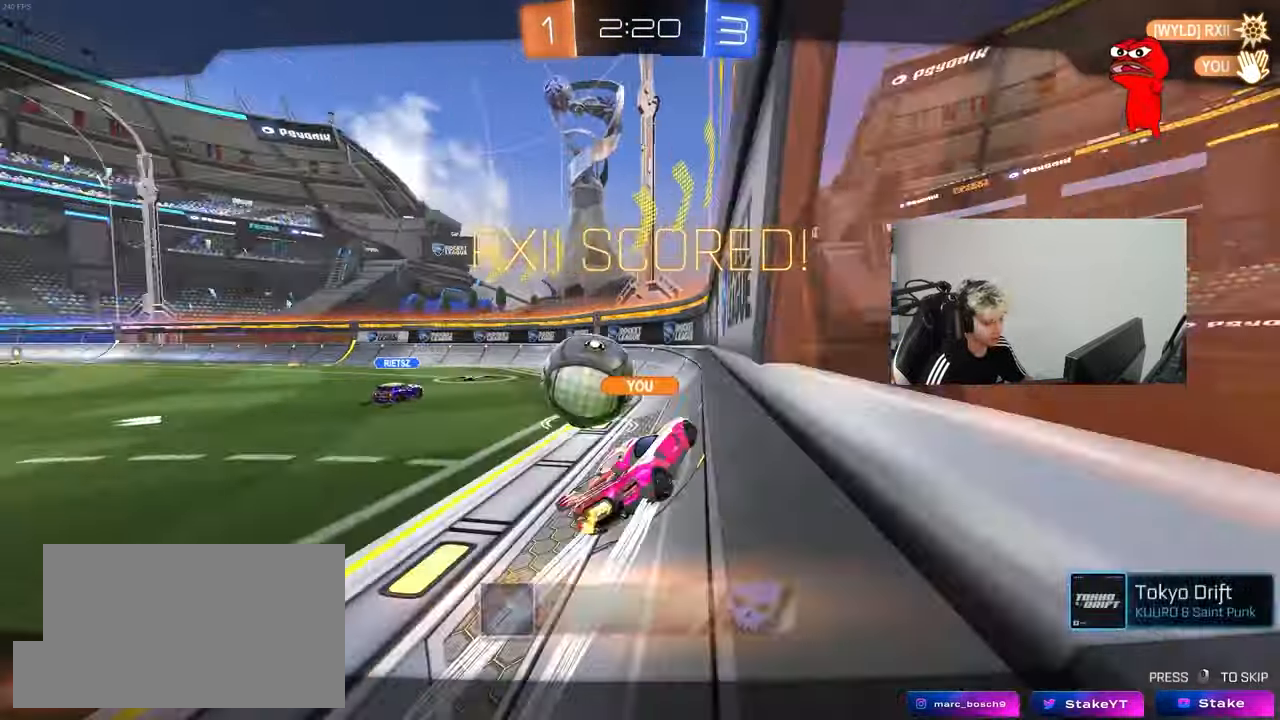
{"keys": [], "mouse": [], "mouse_move": "still", "events": []}
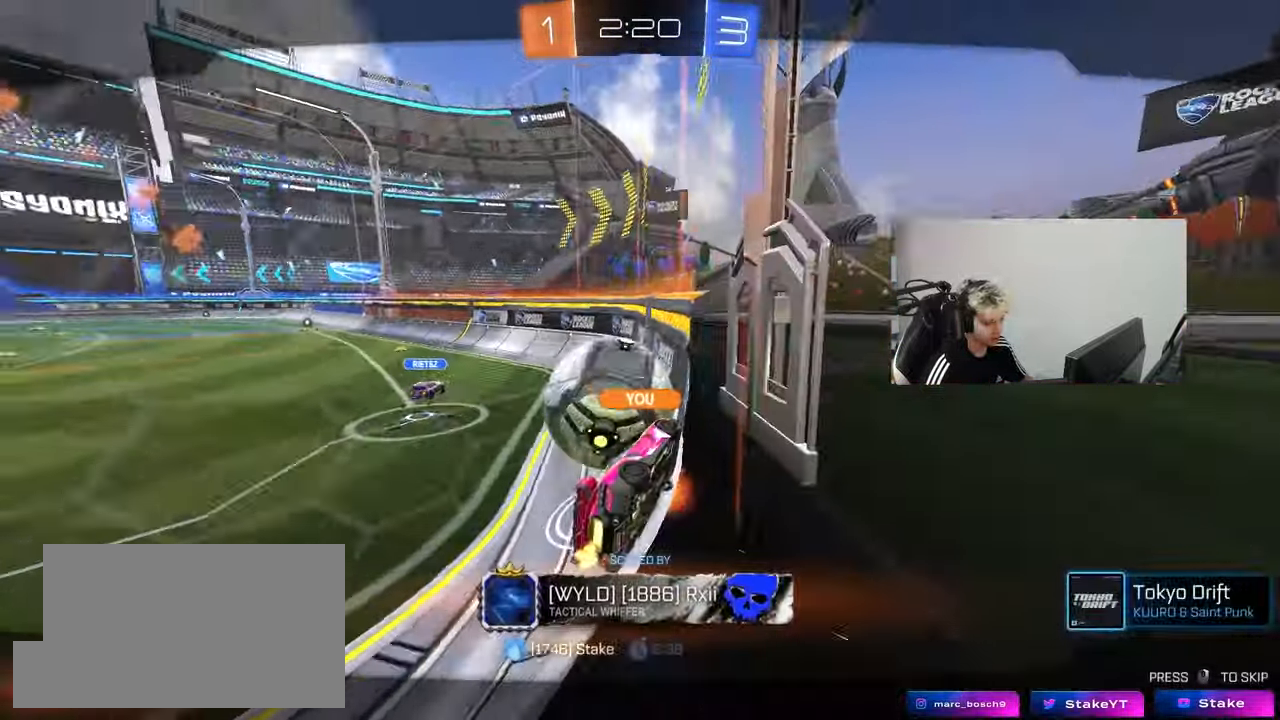
{"keys": [], "mouse": [], "mouse_move": "still", "events": []}
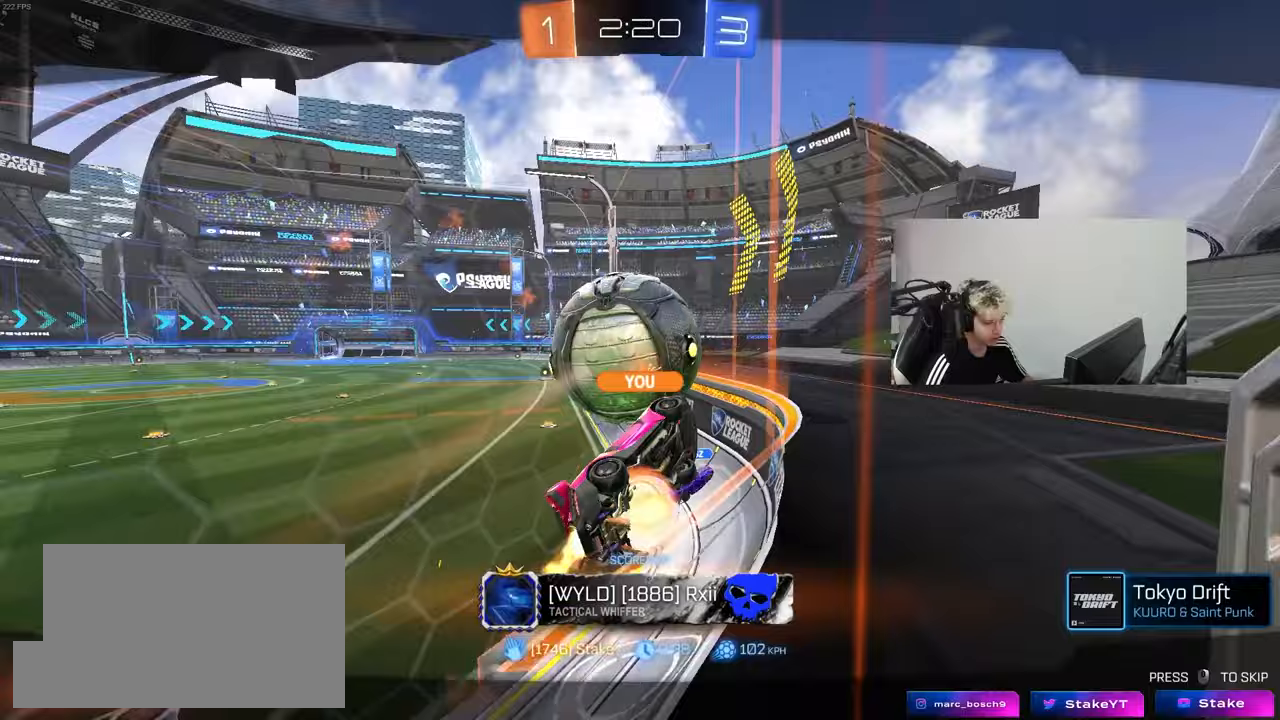
{"keys": [], "mouse": [], "mouse_move": "still", "events": []}
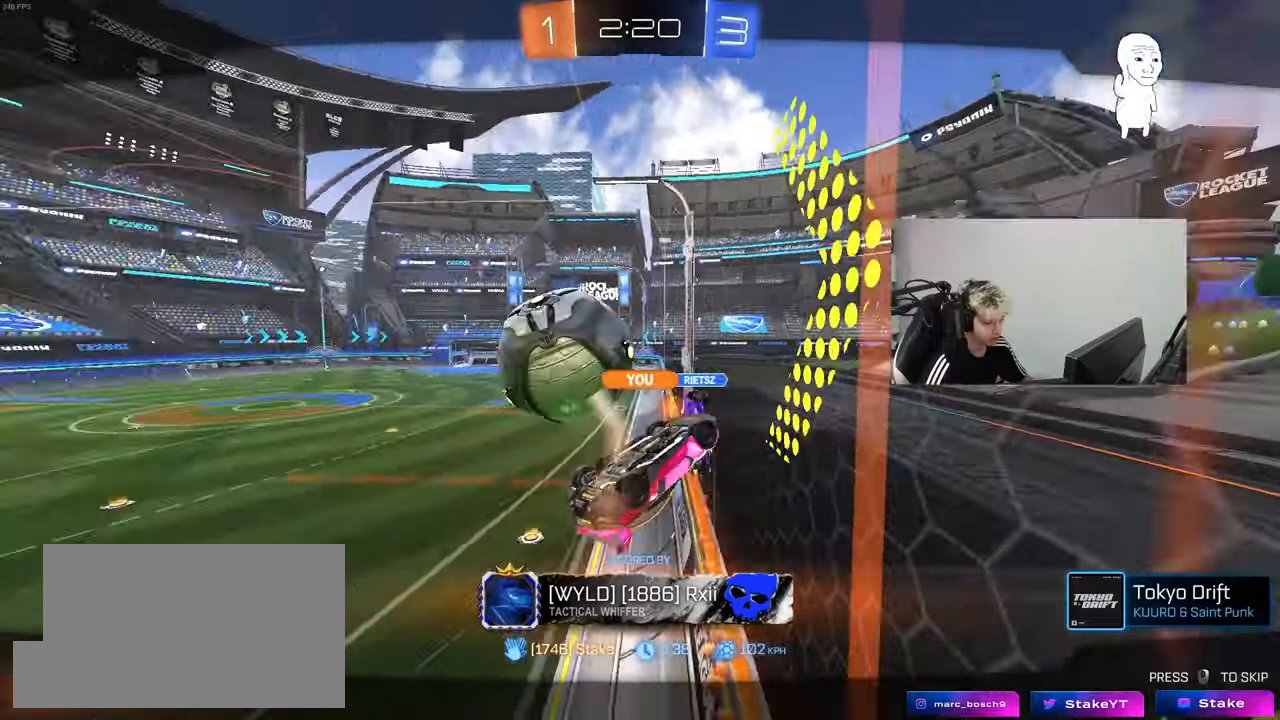
{"keys": [], "mouse": ["right"], "mouse_move": "still", "events": [[300, "mouse_right", "down"]]}